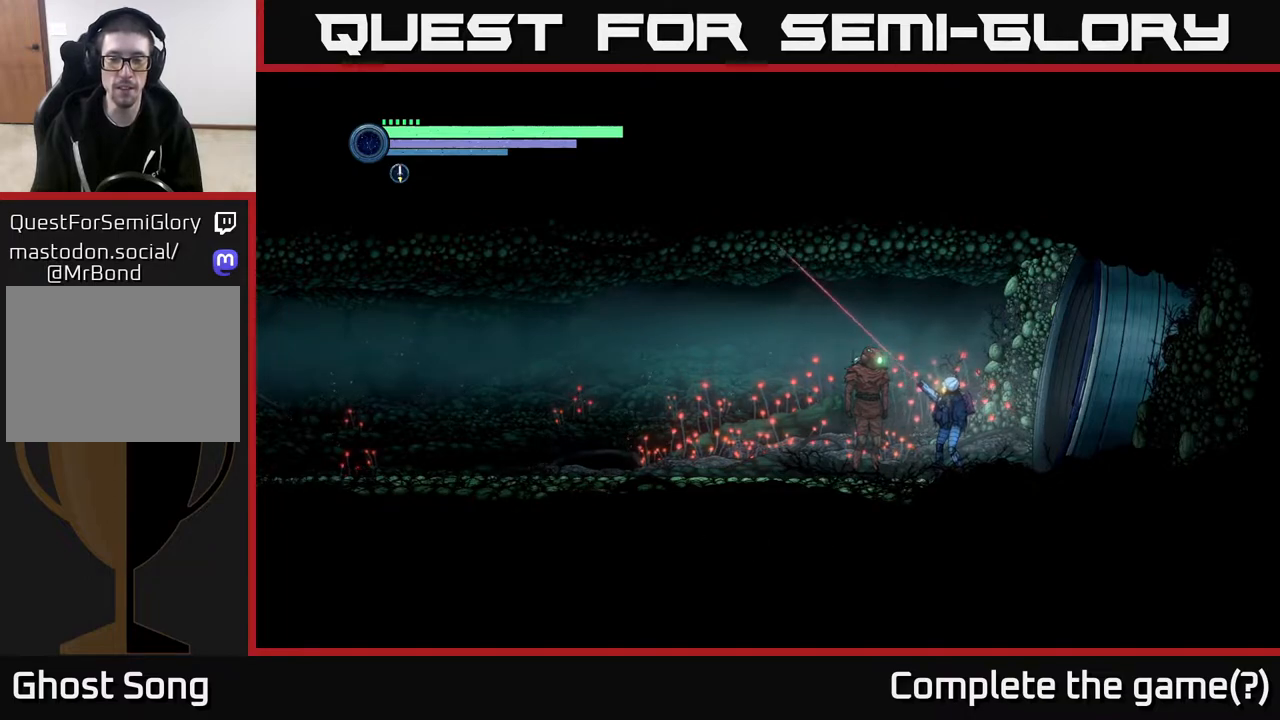
Gameplay with a controller (Xbox layout); each line is a JSON object with the inputs held at the frame after it. "events" lists button and stick changes between this image and that frame as [ms after this image, input, new state], when the widget could be followed in between.
{"buttons": ["L2"], "left_stick": "up-left", "right_stick": "center", "events": [[200, "left_stick", "left"], [350, "left_stick", "up-left"]]}
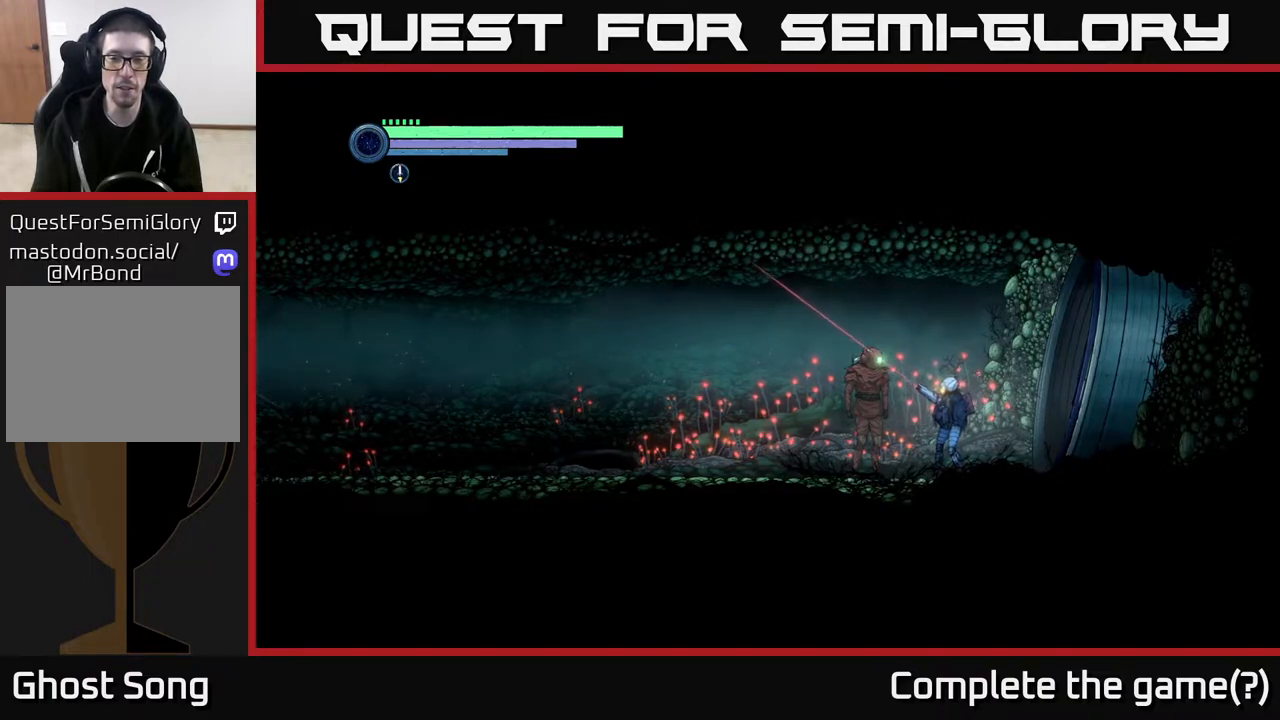
{"buttons": ["L2"], "left_stick": "right", "right_stick": "center", "events": [[183, "left_stick", "right"]]}
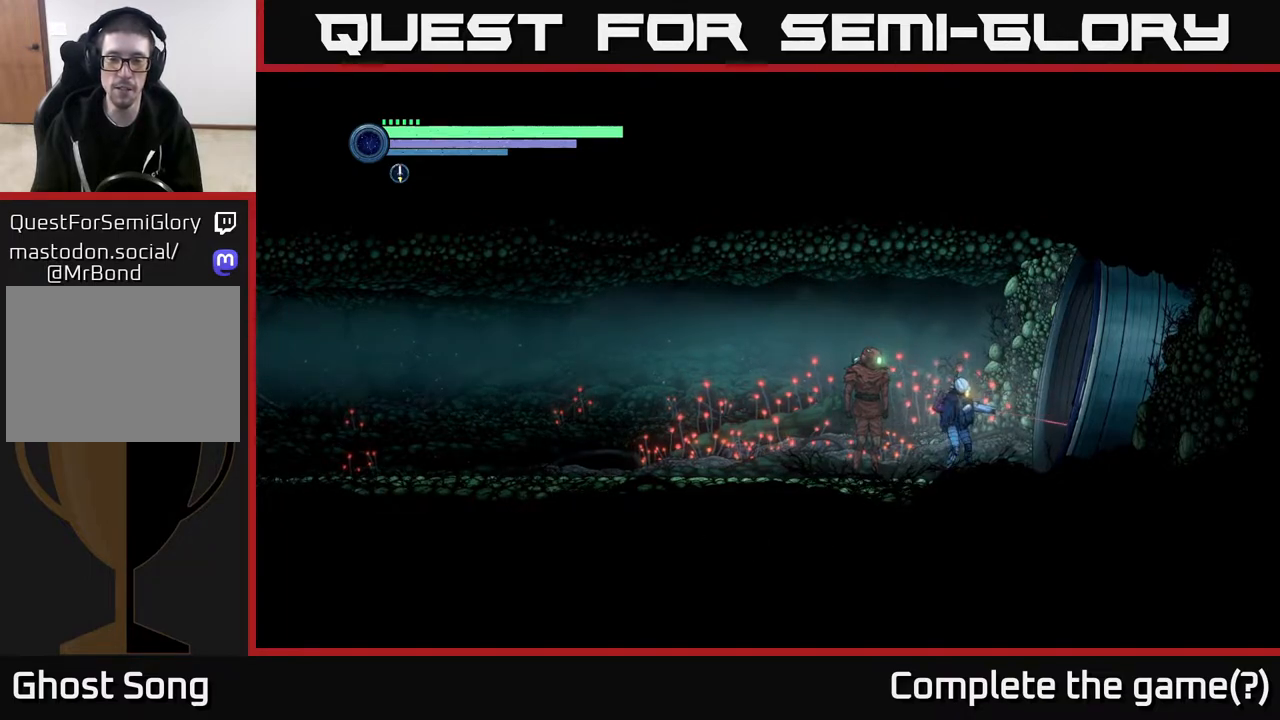
{"buttons": ["L2"], "left_stick": "left", "right_stick": "center", "events": [[100, "left_stick", "left"]]}
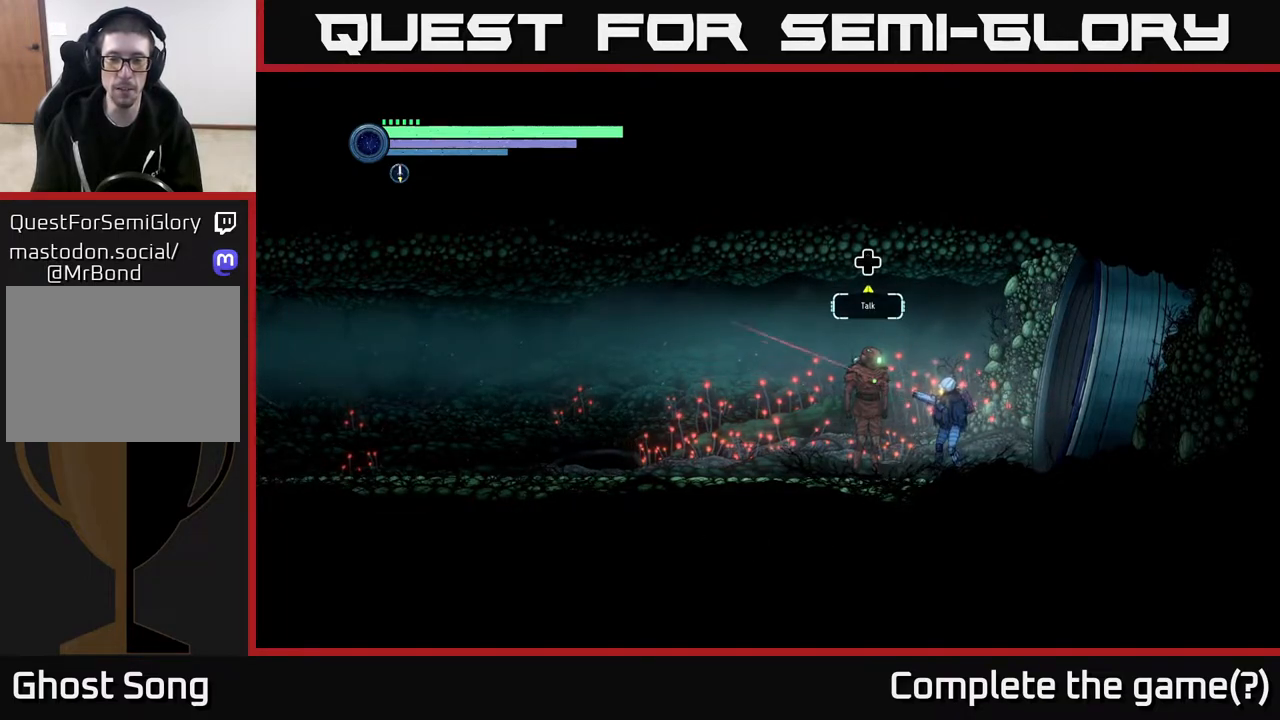
{"buttons": ["DPAD_UP"], "left_stick": "center", "right_stick": "center", "events": [[167, "L2", "up"], [183, "left_stick", "center"], [467, "DPAD_UP", "down"]]}
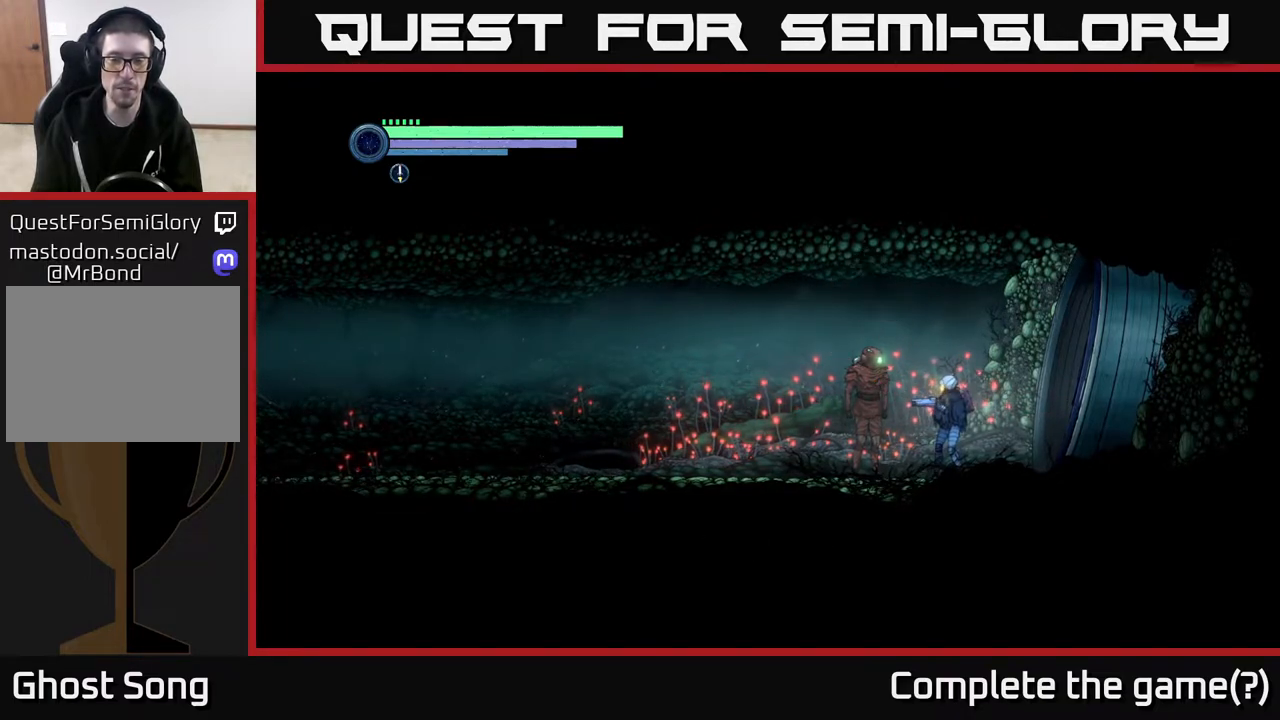
{"buttons": [], "left_stick": "center", "right_stick": "center", "events": [[50, "DPAD_UP", "up"]]}
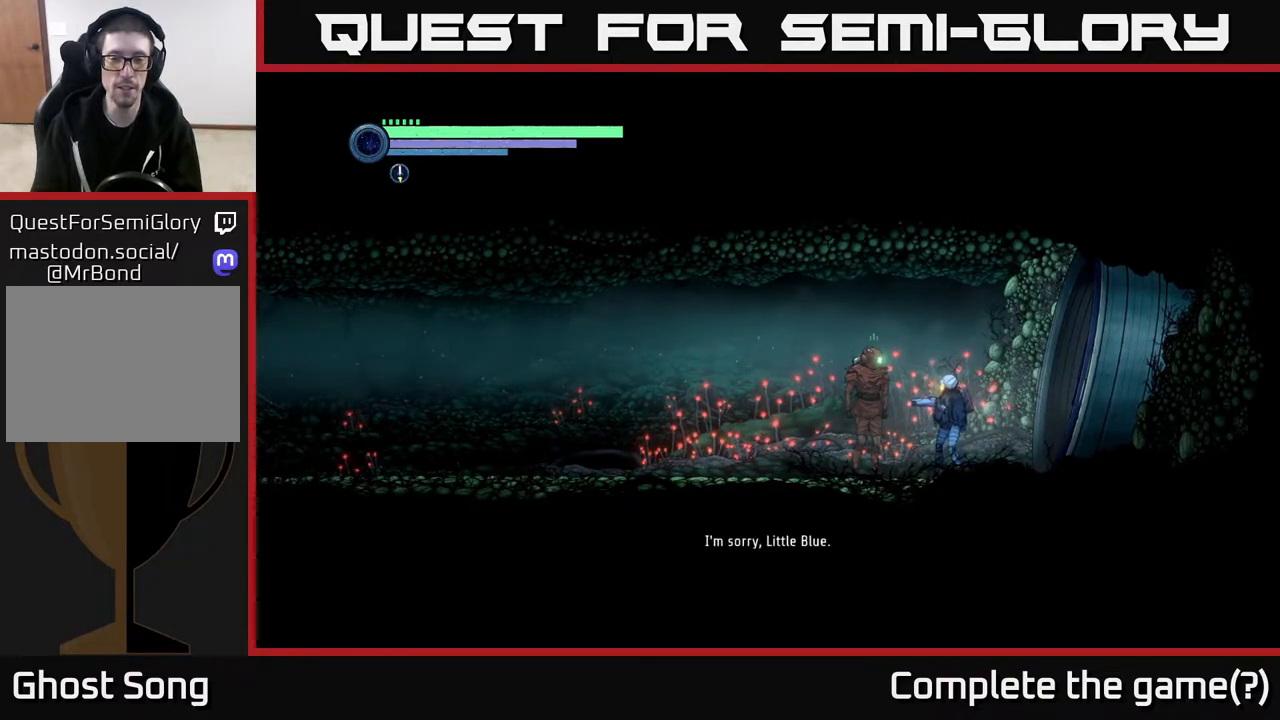
{"buttons": [], "left_stick": "center", "right_stick": "center", "events": []}
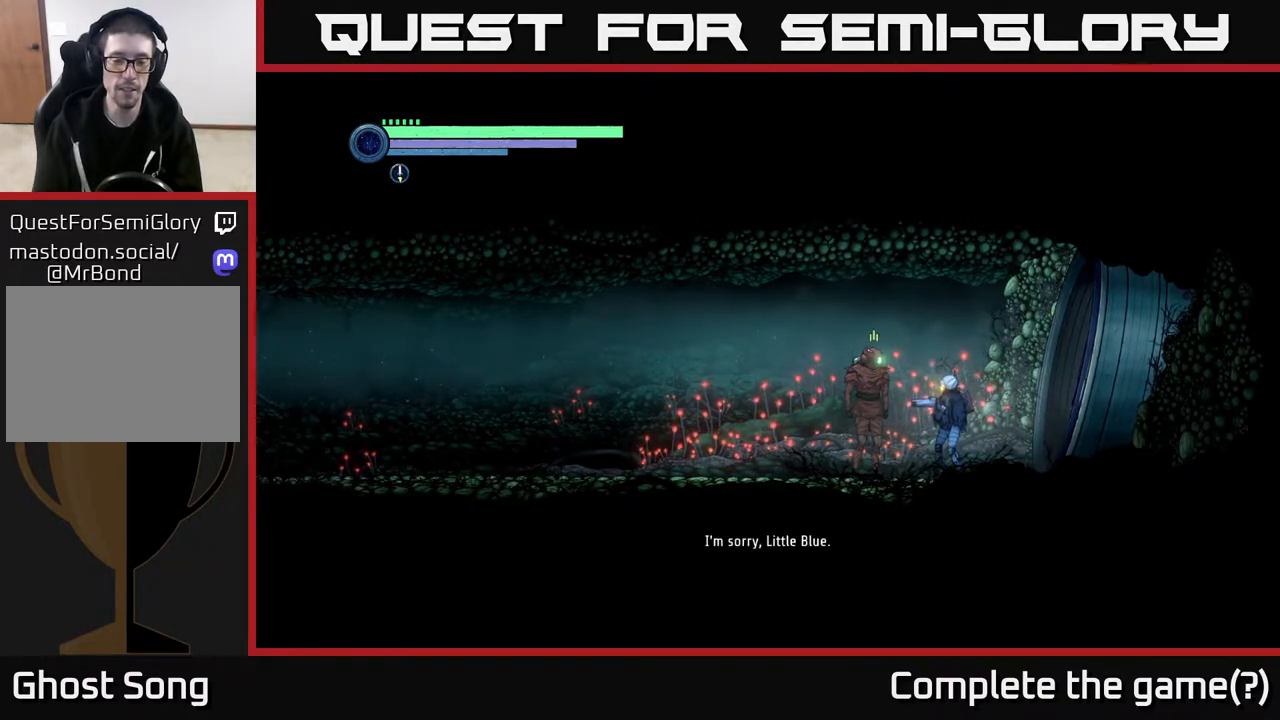
{"buttons": [], "left_stick": "right", "right_stick": "center", "events": [[200, "left_stick", "right"]]}
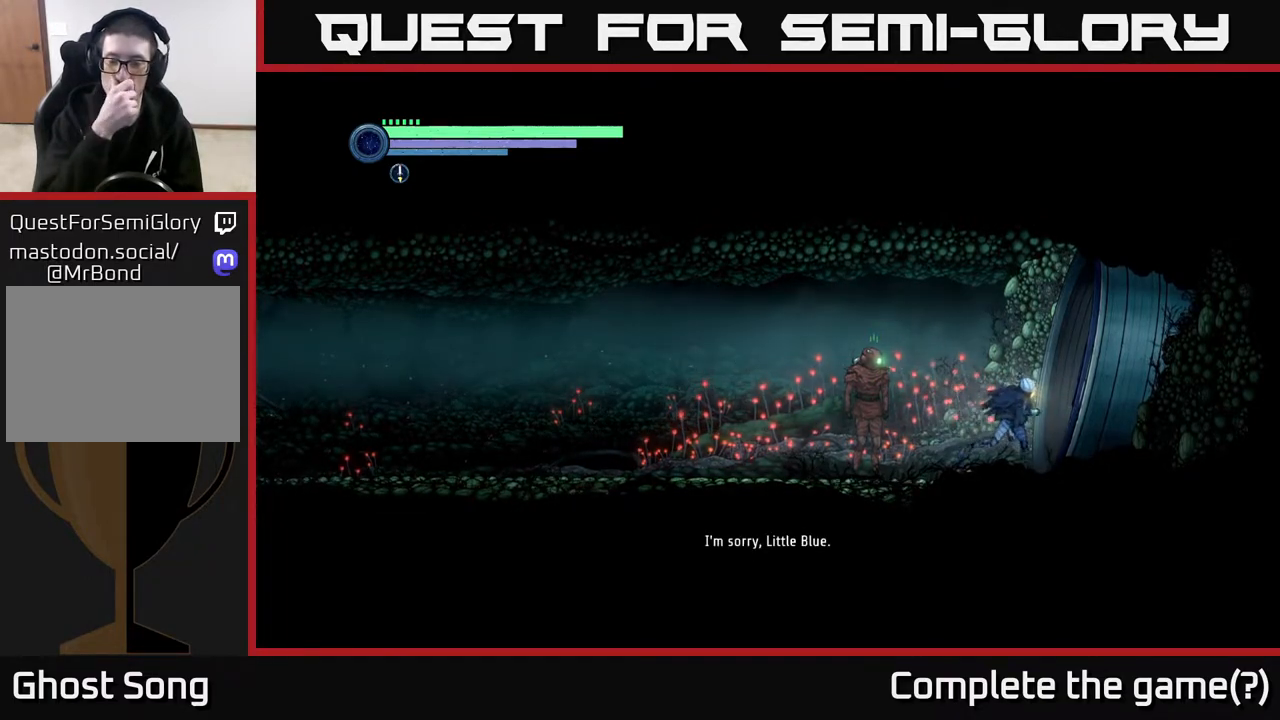
{"buttons": [], "left_stick": "right", "right_stick": "center", "events": []}
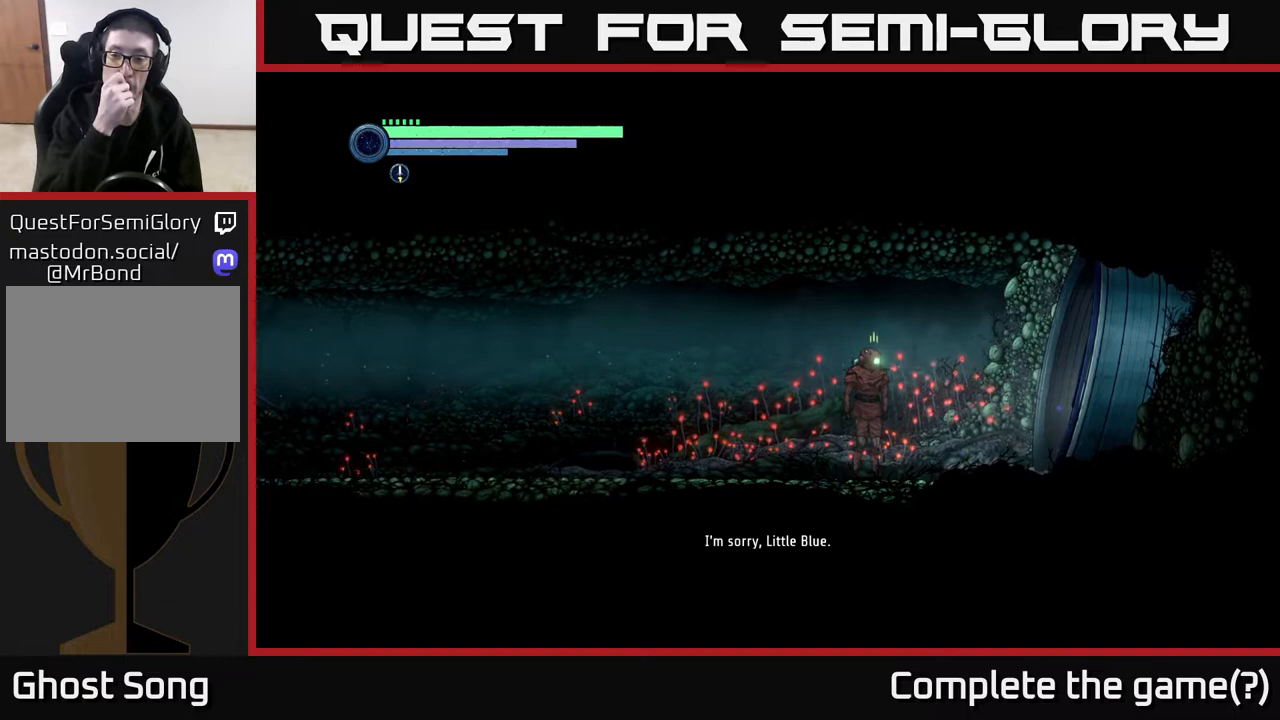
{"buttons": [], "left_stick": "right", "right_stick": "center", "events": []}
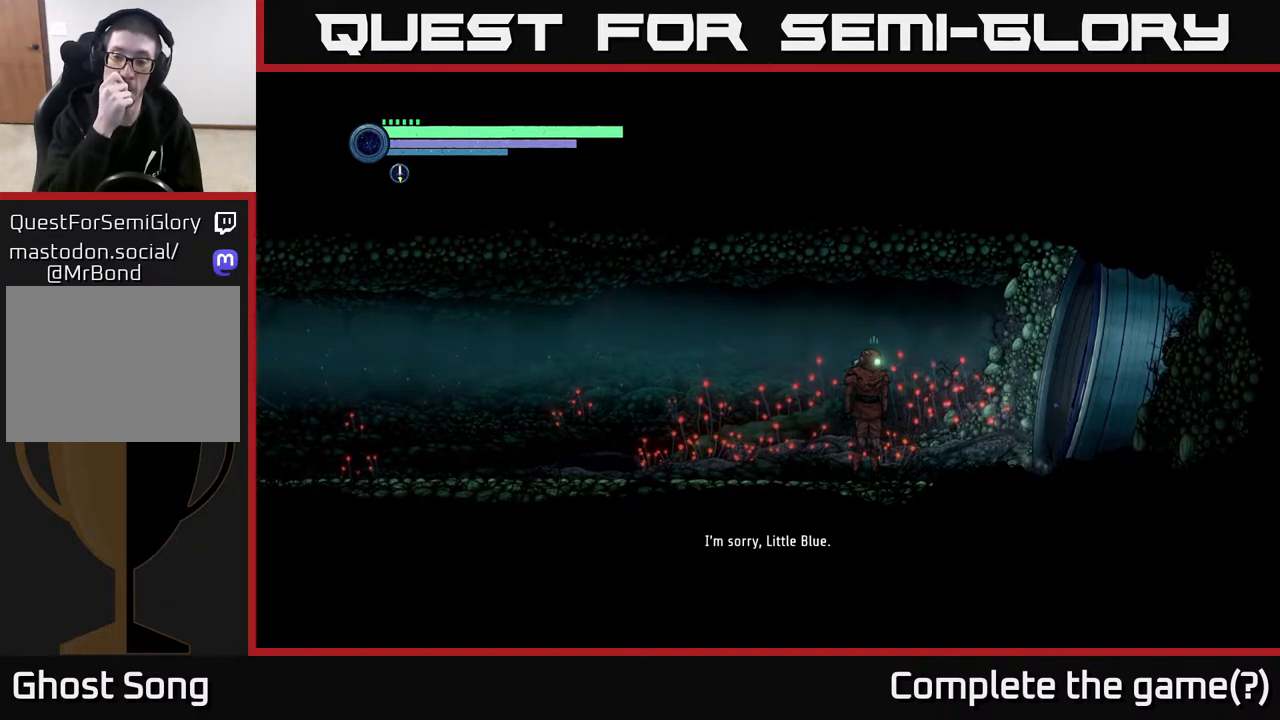
{"buttons": [], "left_stick": "right", "right_stick": "center", "events": []}
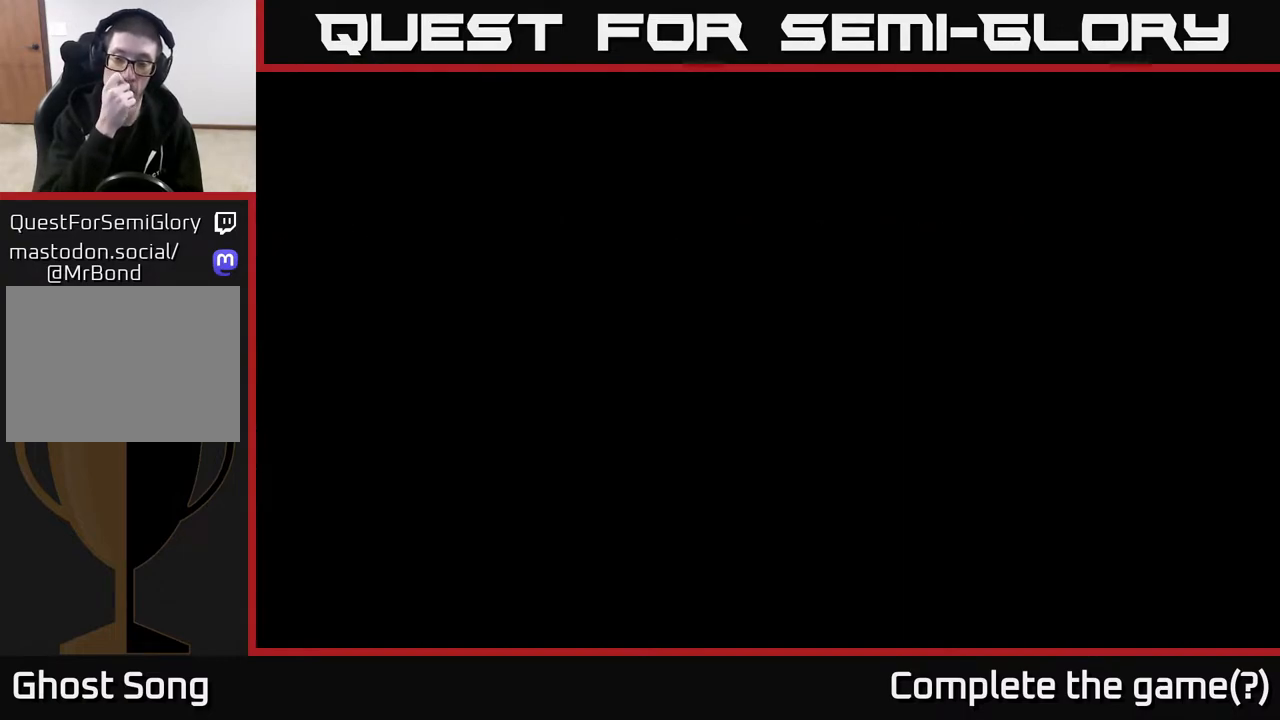
{"buttons": [], "left_stick": "right", "right_stick": "center", "events": []}
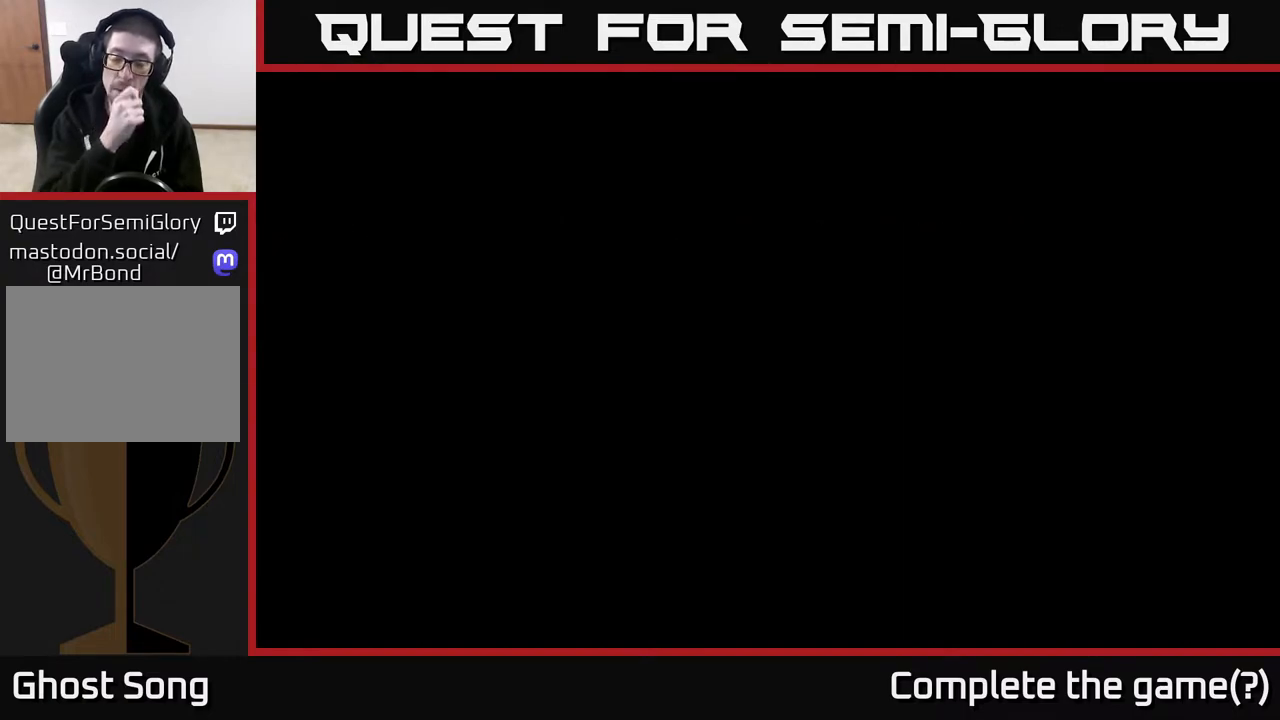
{"buttons": [], "left_stick": "right", "right_stick": "center", "events": []}
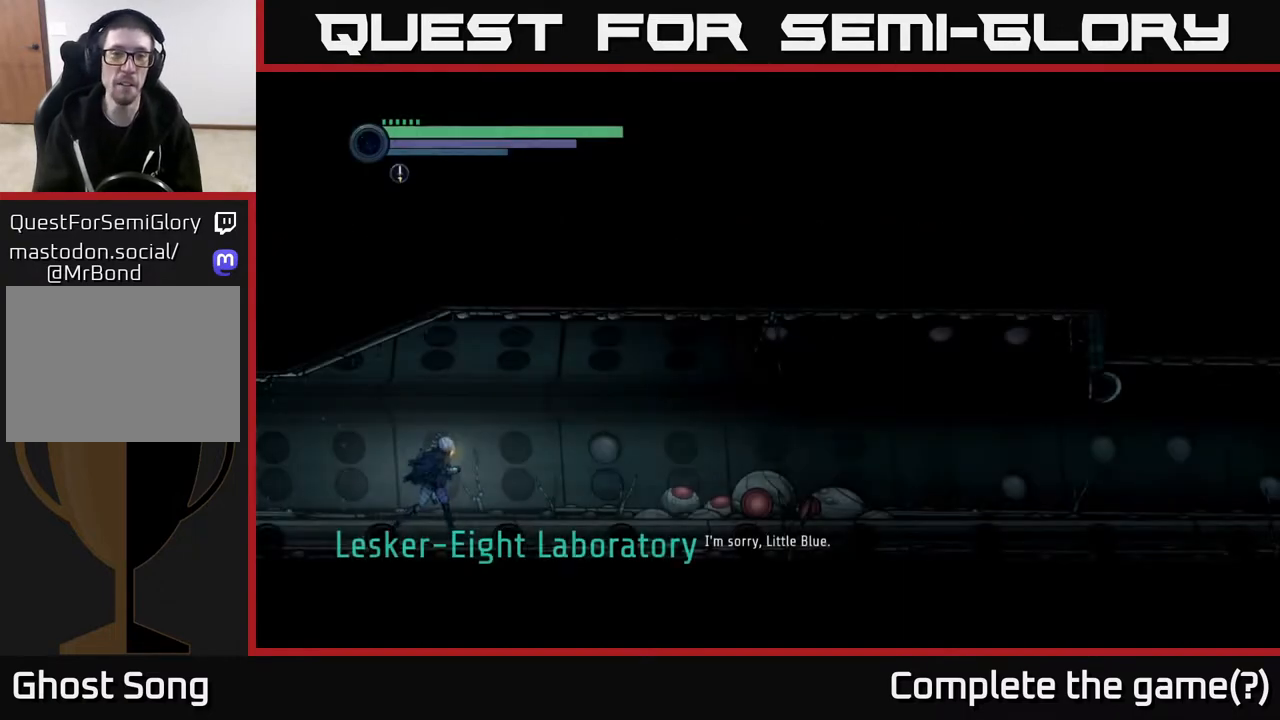
{"buttons": [], "left_stick": "right", "right_stick": "center", "events": []}
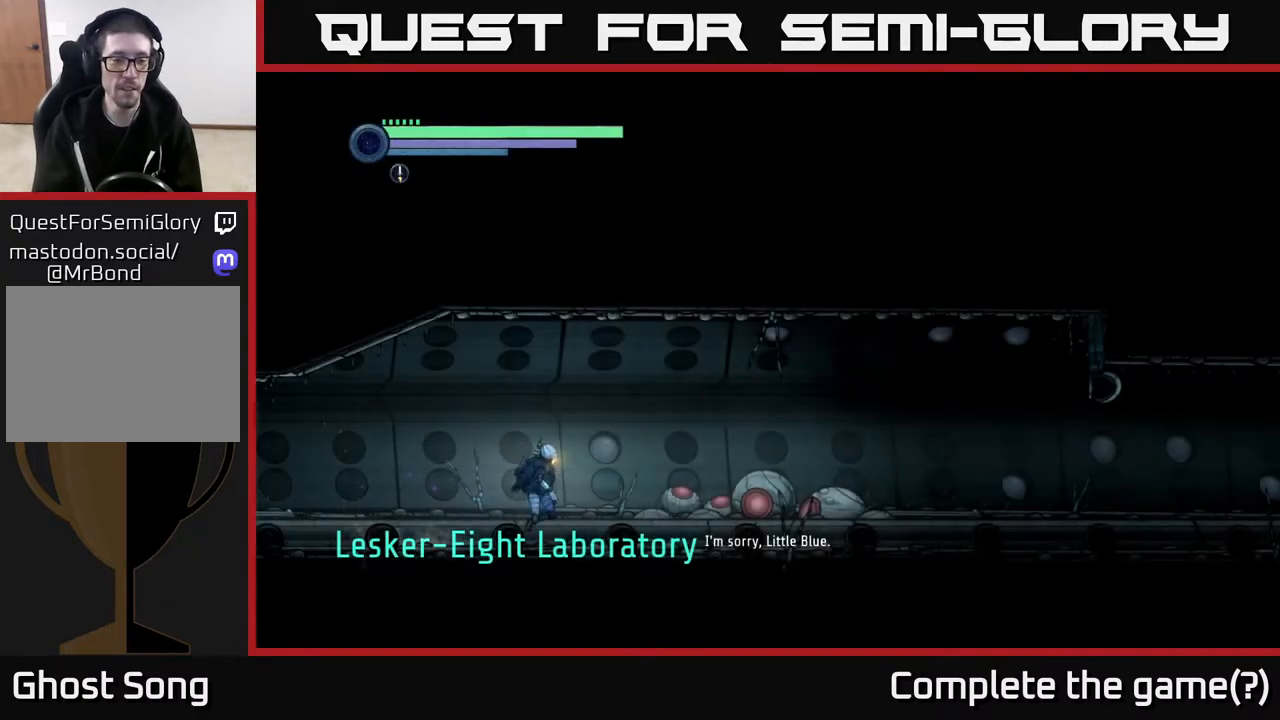
{"buttons": [], "left_stick": "center", "right_stick": "center", "events": [[450, "left_stick", "center"]]}
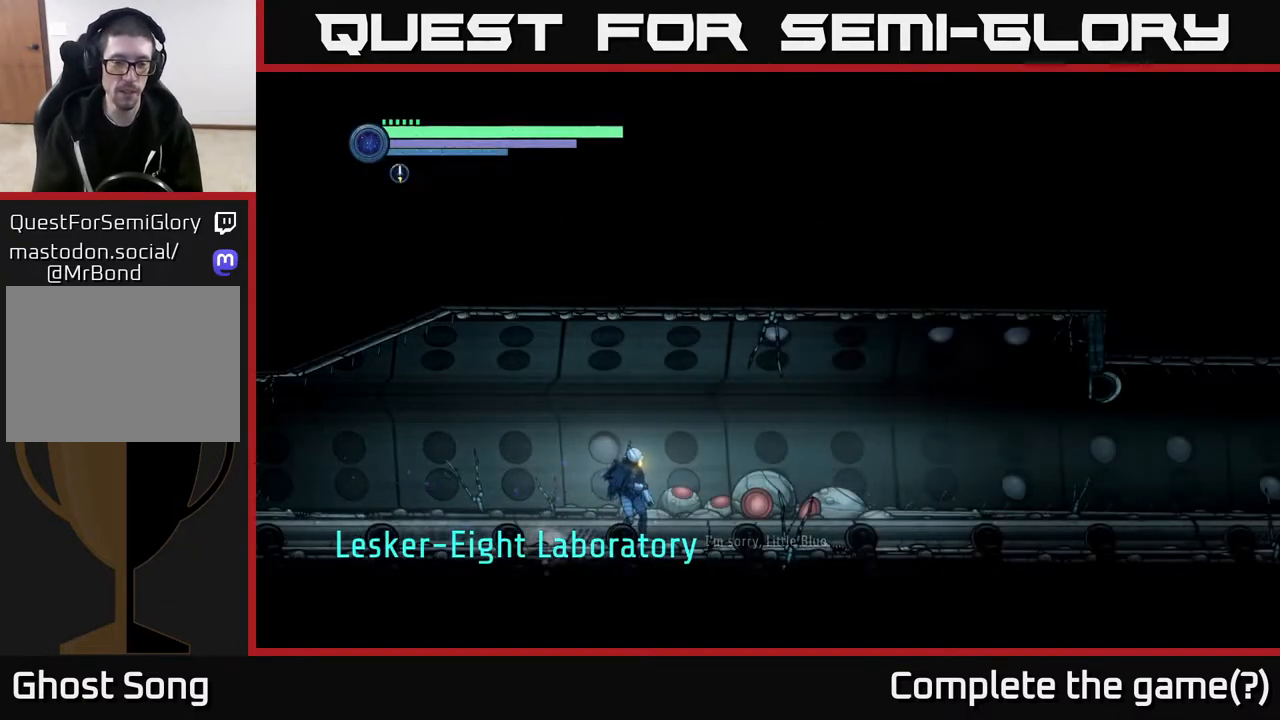
{"buttons": [], "left_stick": "right", "right_stick": "center", "events": [[417, "left_stick", "right"]]}
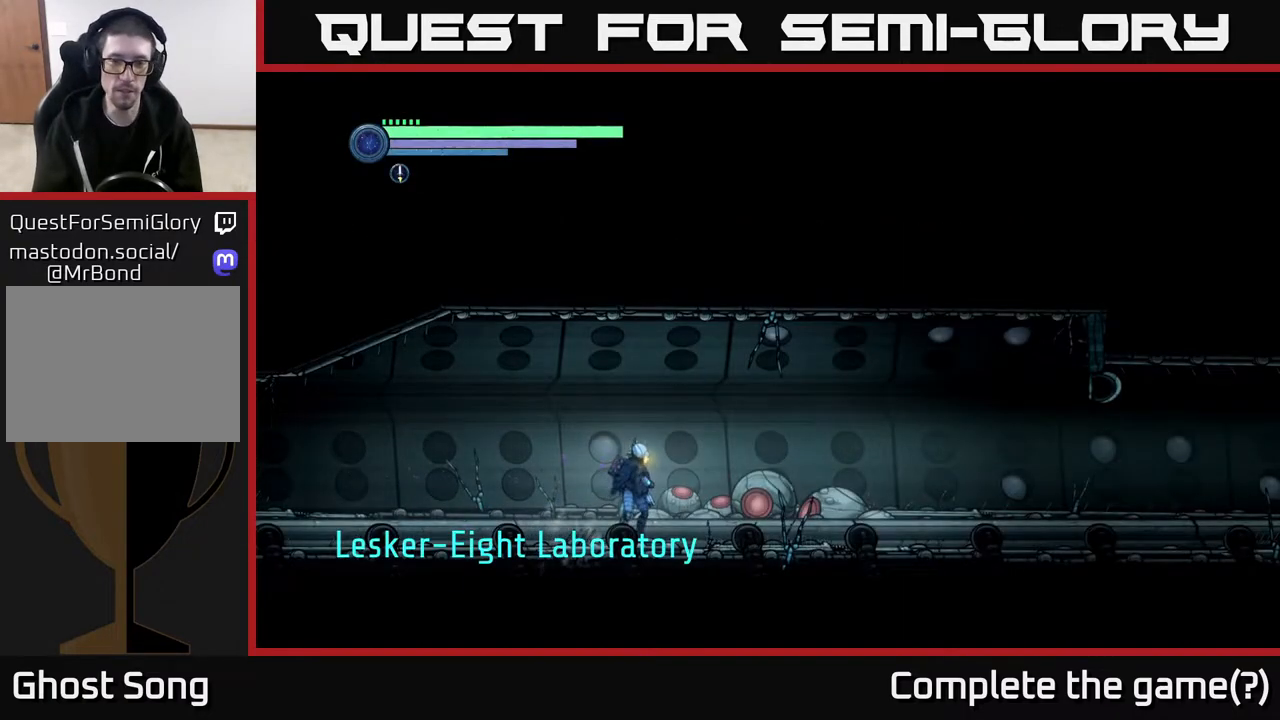
{"buttons": [], "left_stick": "right", "right_stick": "center", "events": []}
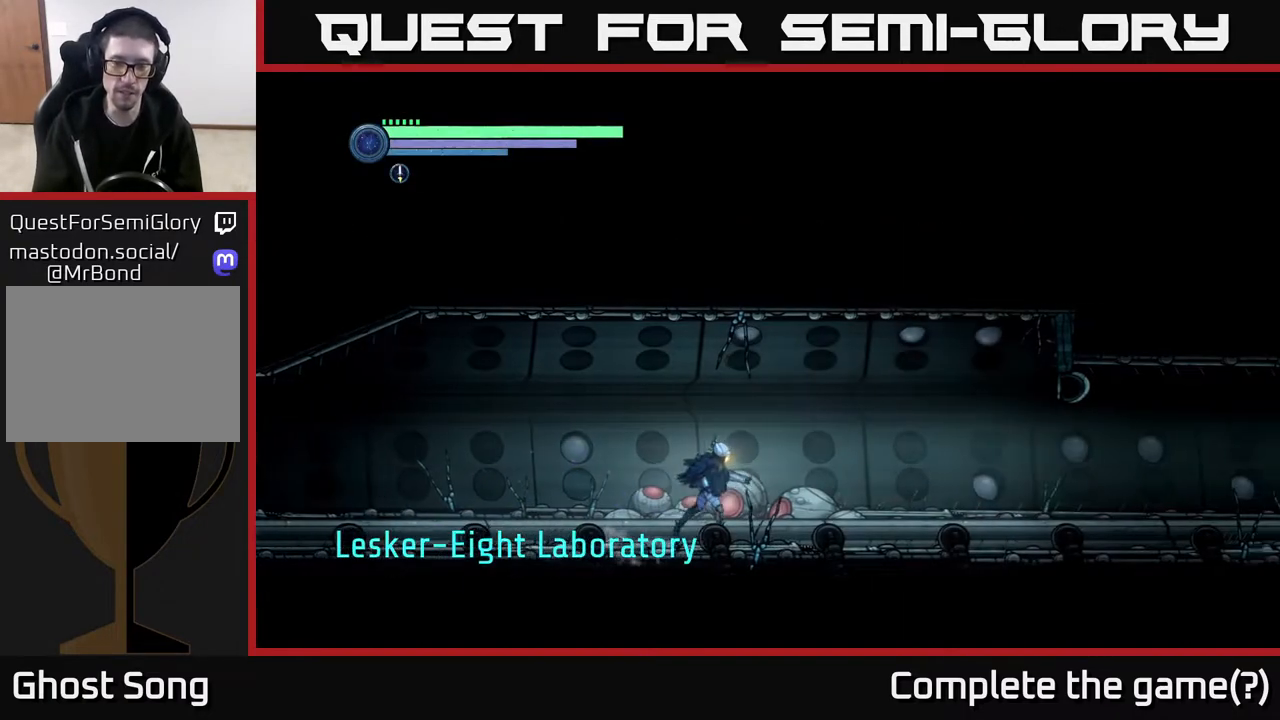
{"buttons": [], "left_stick": "right", "right_stick": "center", "events": []}
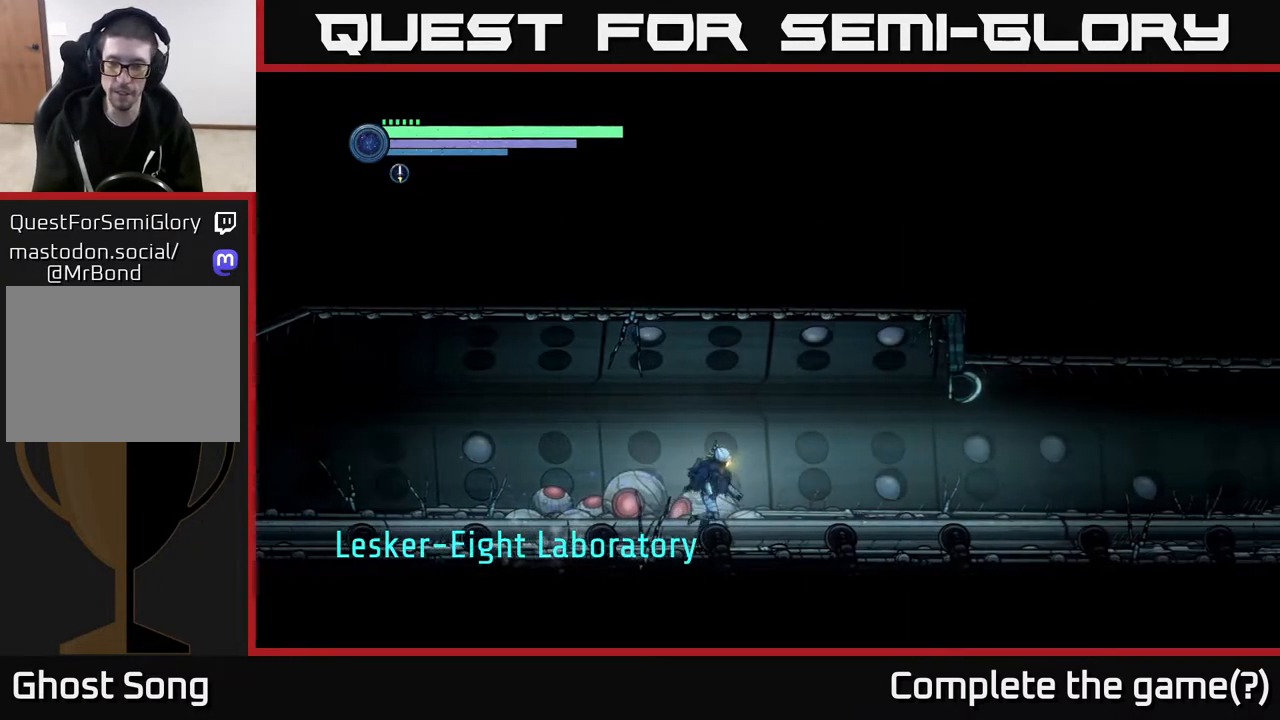
{"buttons": [], "left_stick": "right", "right_stick": "center", "events": []}
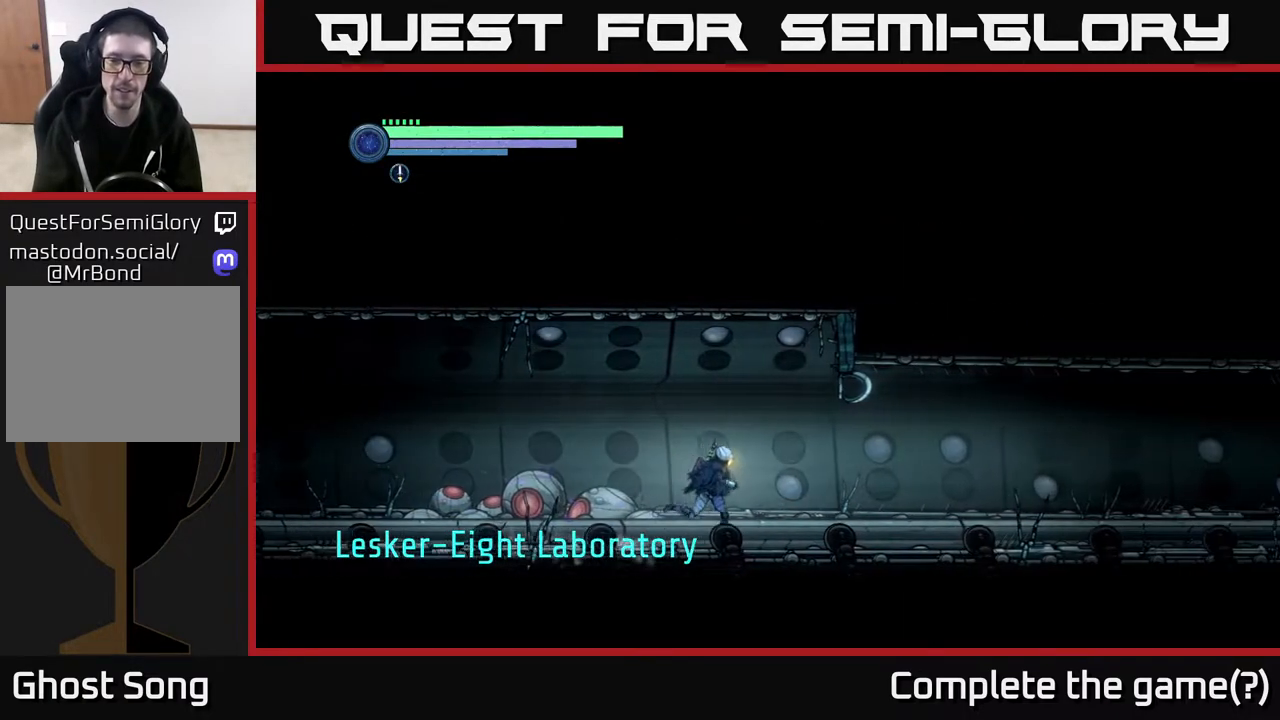
{"buttons": [], "left_stick": "right", "right_stick": "center", "events": []}
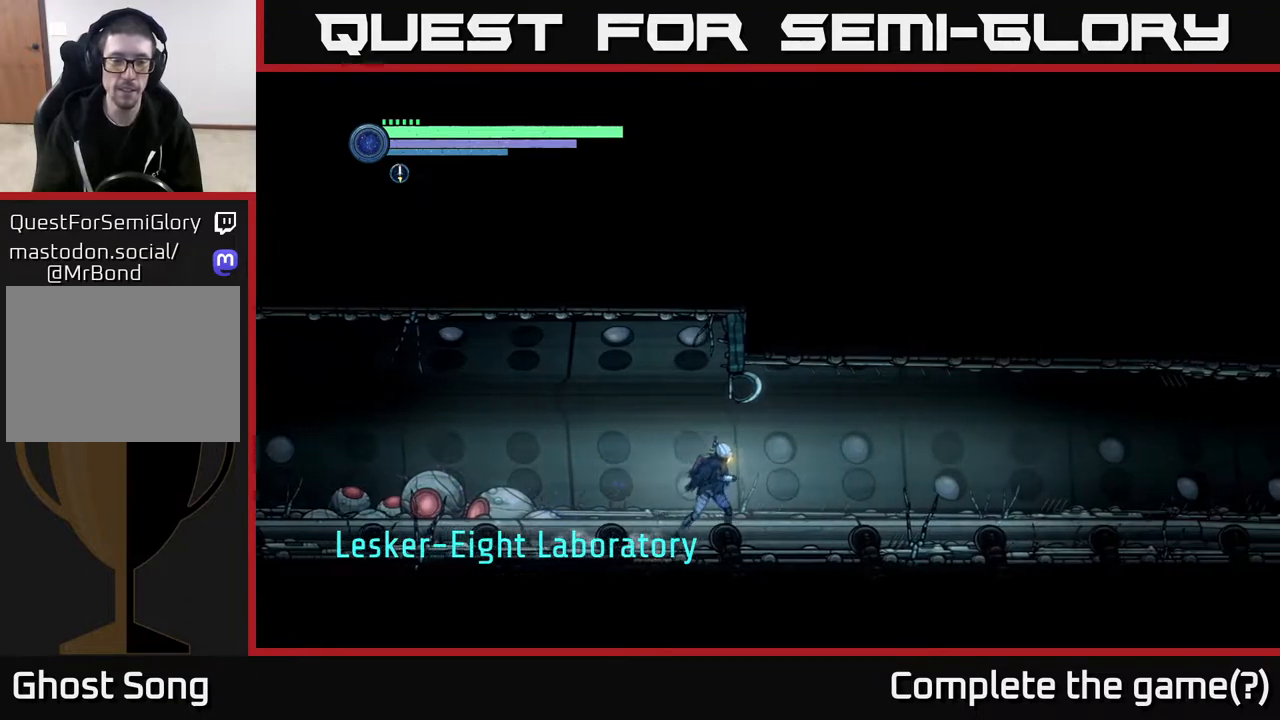
{"buttons": [], "left_stick": "right", "right_stick": "center", "events": []}
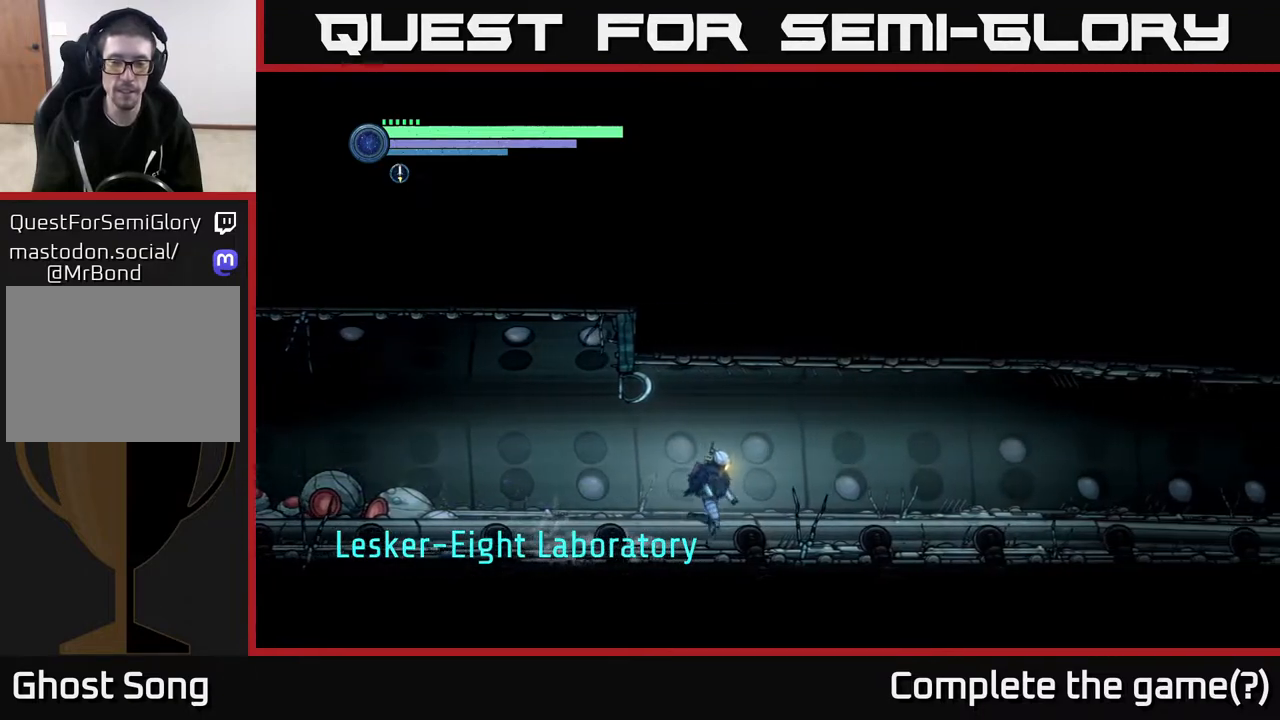
{"buttons": [], "left_stick": "right", "right_stick": "center", "events": []}